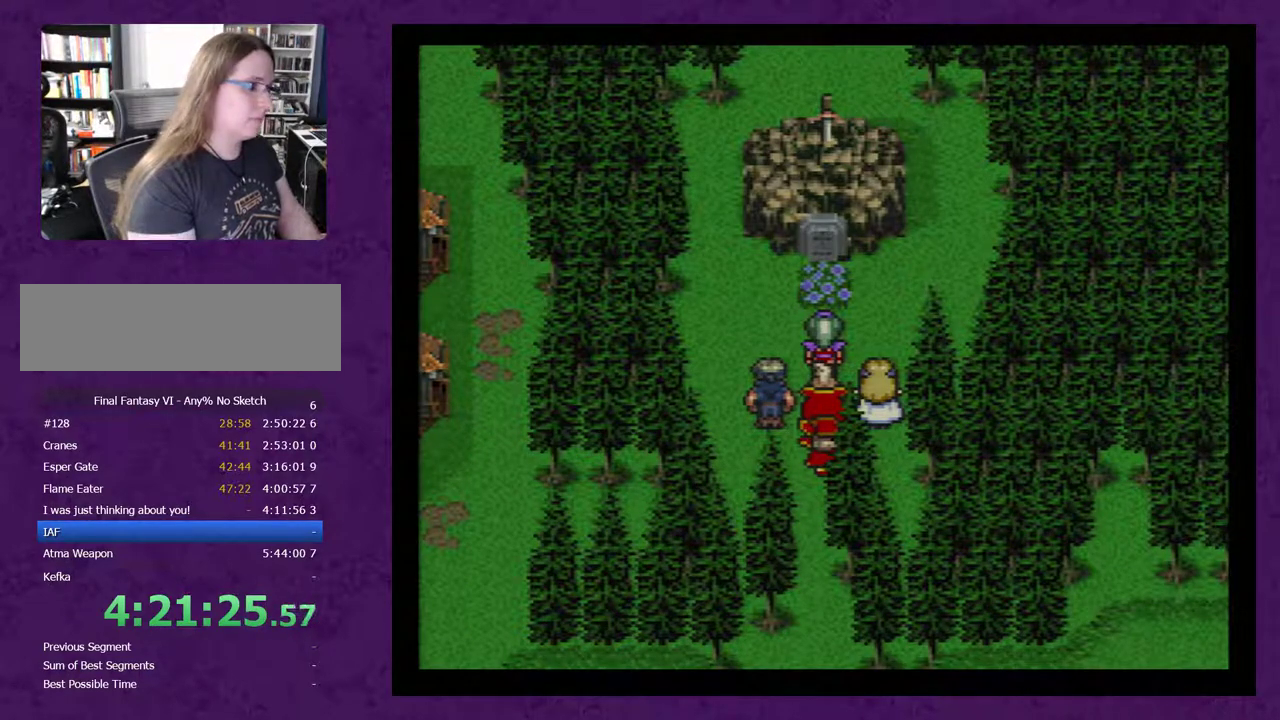
Gameplay with a controller (Nintendo layout); each line is a JSON object with the inputs held at the frame after it. "events" lists button and stick changes between this image and that frame as [ms after this image, input, new state], when the widget could be followed in between. Not read: L3 R3.
{"buttons": ["A"], "events": [[100, "A", "down"], [150, "A", "up"], [317, "A", "down"], [400, "A", "up"], [500, "A", "down"]]}
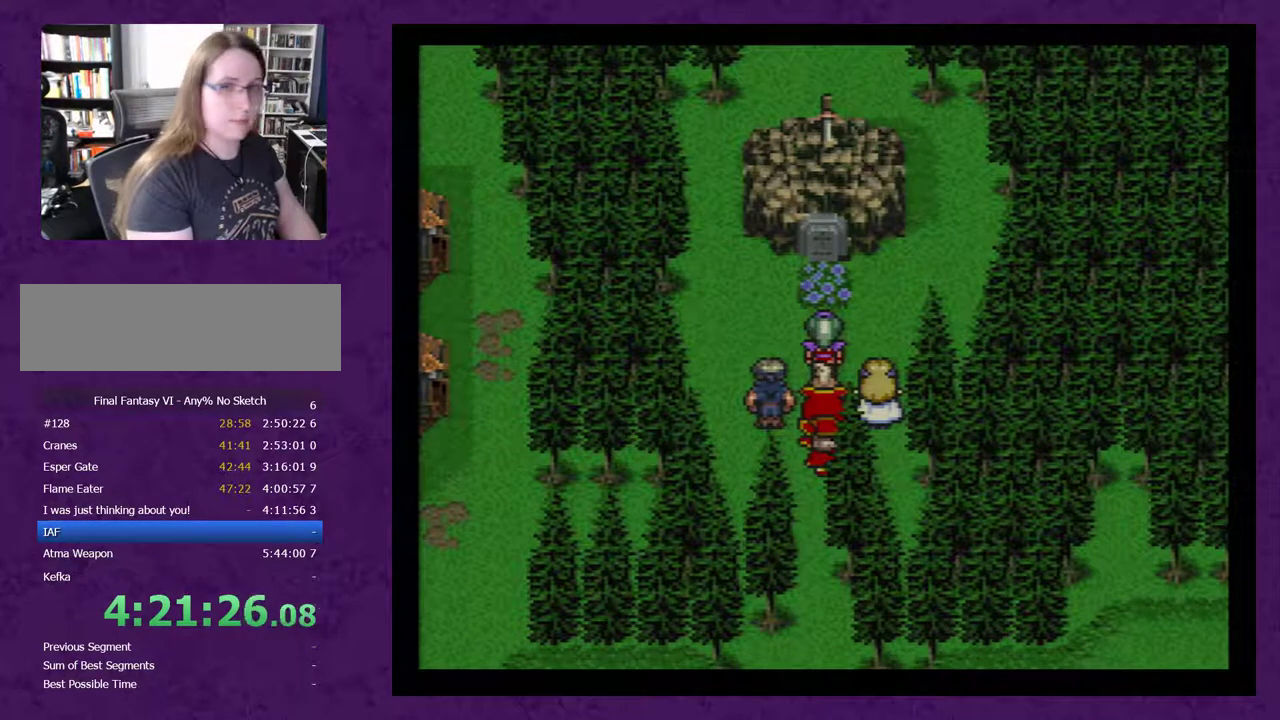
{"buttons": [], "events": [[50, "A", "up"], [117, "A", "down"], [217, "A", "up"], [400, "A", "down"], [483, "A", "up"]]}
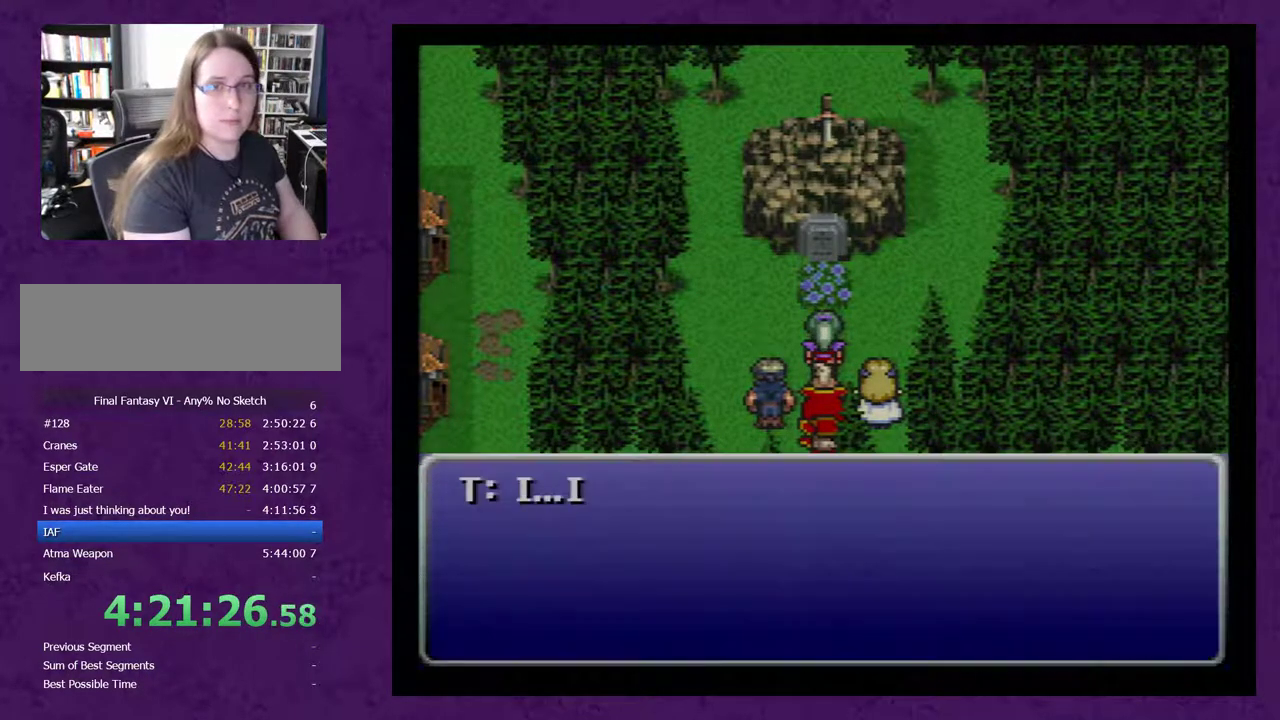
{"buttons": [], "events": [[83, "A", "down"], [167, "A", "up"], [233, "A", "down"], [300, "A", "up"], [417, "A", "down"], [483, "A", "up"]]}
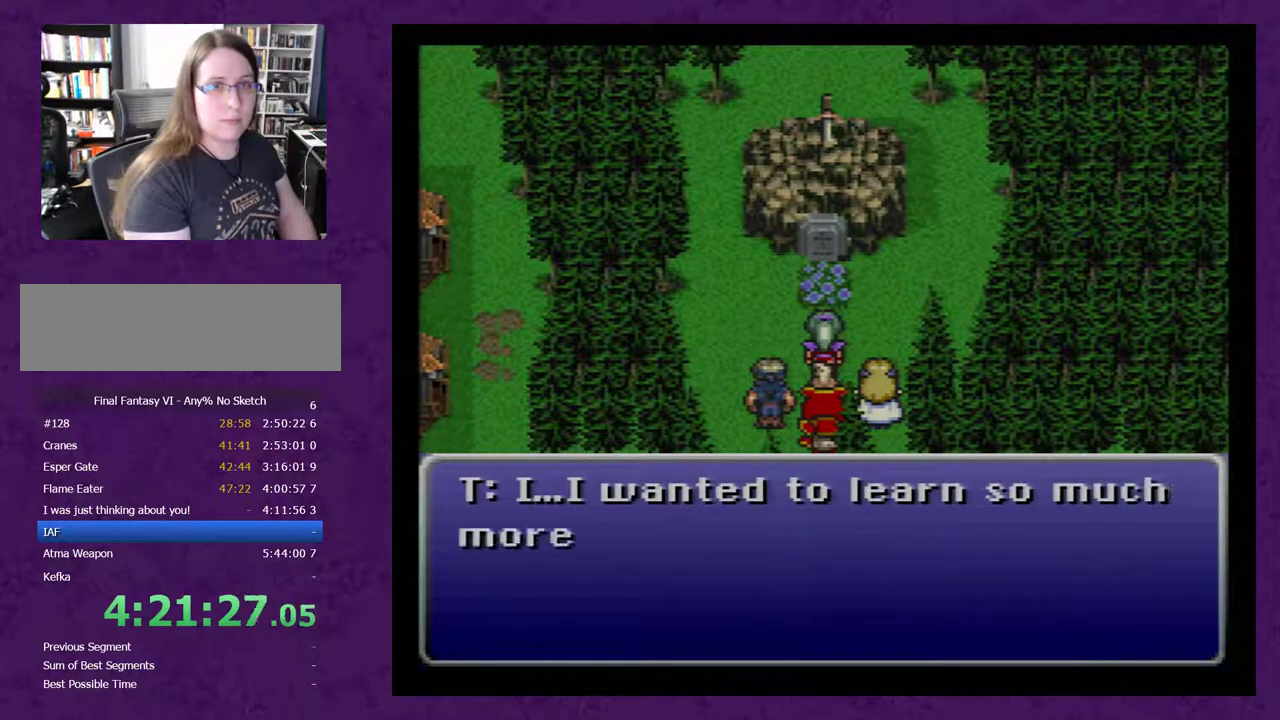
{"buttons": ["A"], "events": [[100, "A", "down"], [233, "A", "up"], [450, "A", "down"]]}
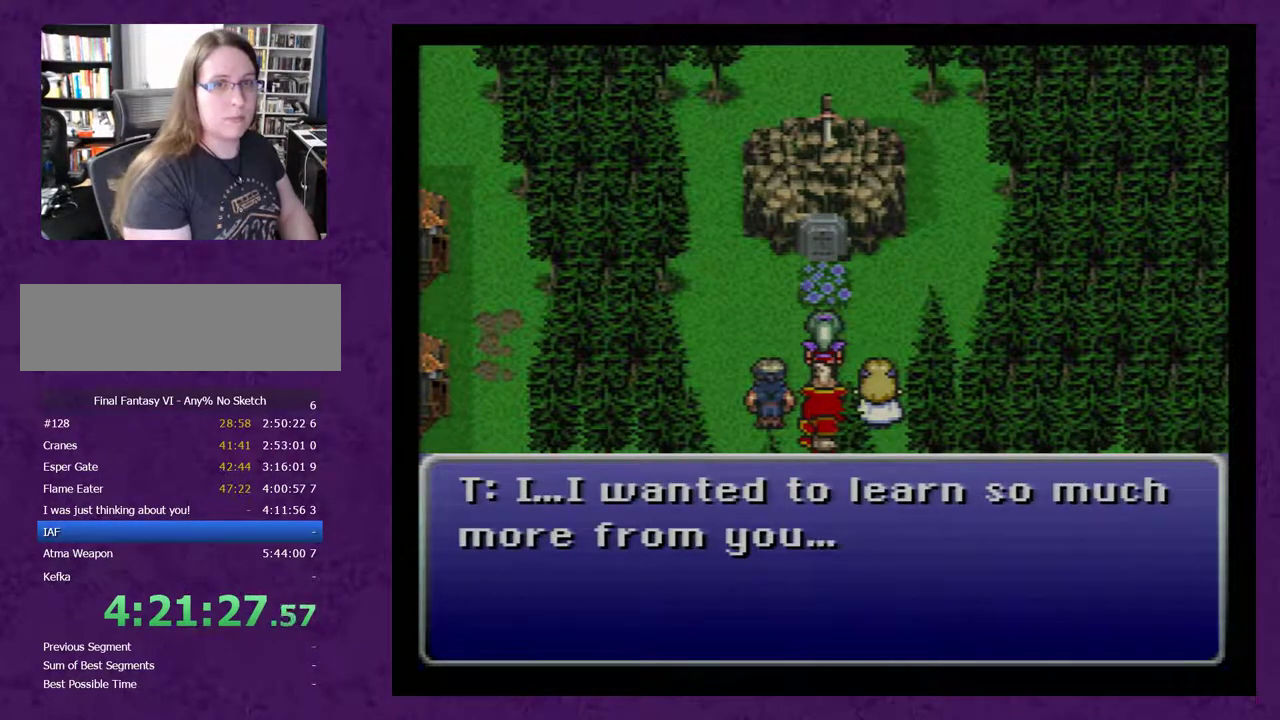
{"buttons": ["A"], "events": [[33, "A", "up"], [183, "A", "down"], [283, "A", "up"], [350, "A", "down"], [433, "A", "up"], [500, "A", "down"]]}
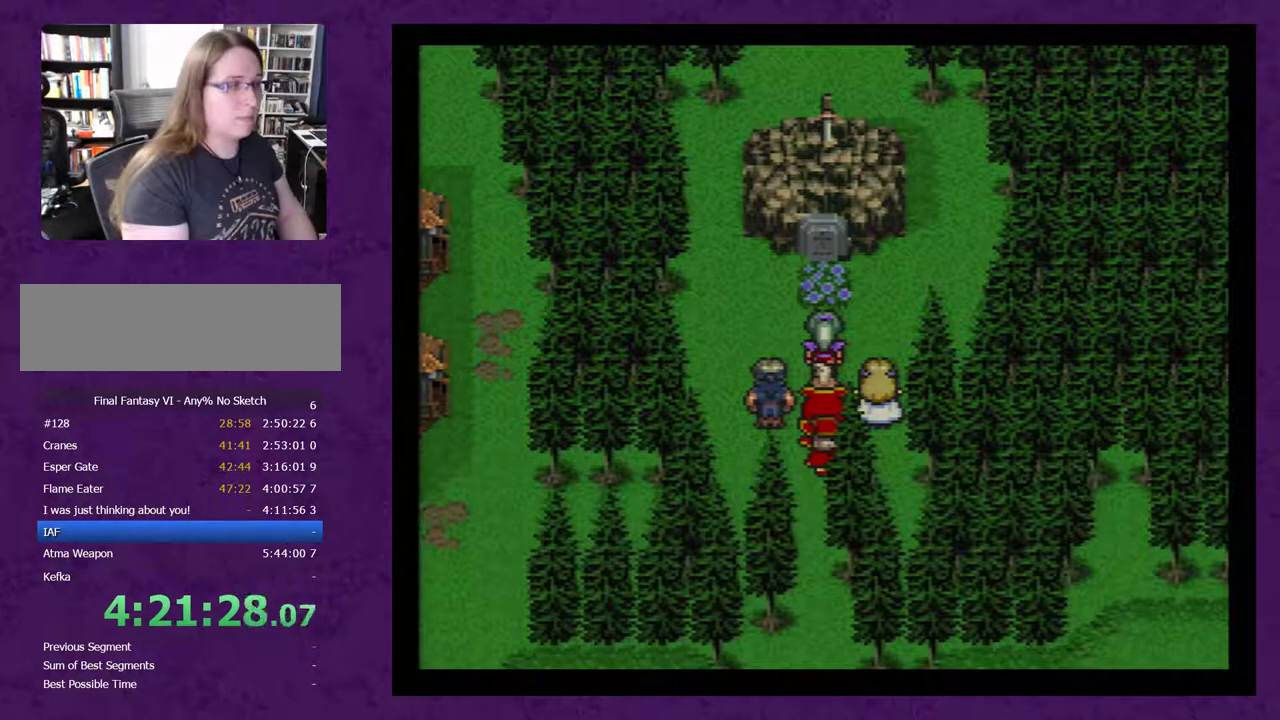
{"buttons": [], "events": [[100, "A", "up"], [150, "A", "down"], [250, "A", "up"], [333, "A", "down"], [433, "A", "up"]]}
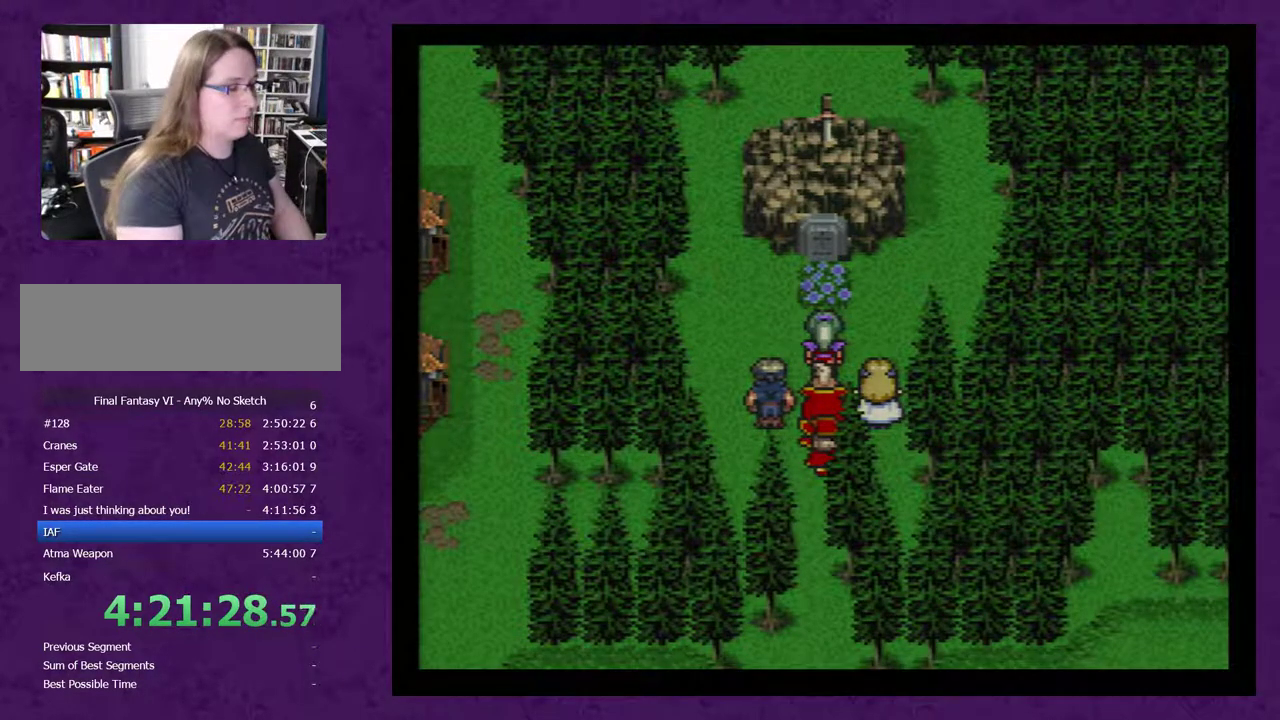
{"buttons": [], "events": [[17, "A", "down"], [83, "A", "up"], [183, "A", "down"], [233, "A", "up"], [333, "A", "down"], [400, "A", "up"]]}
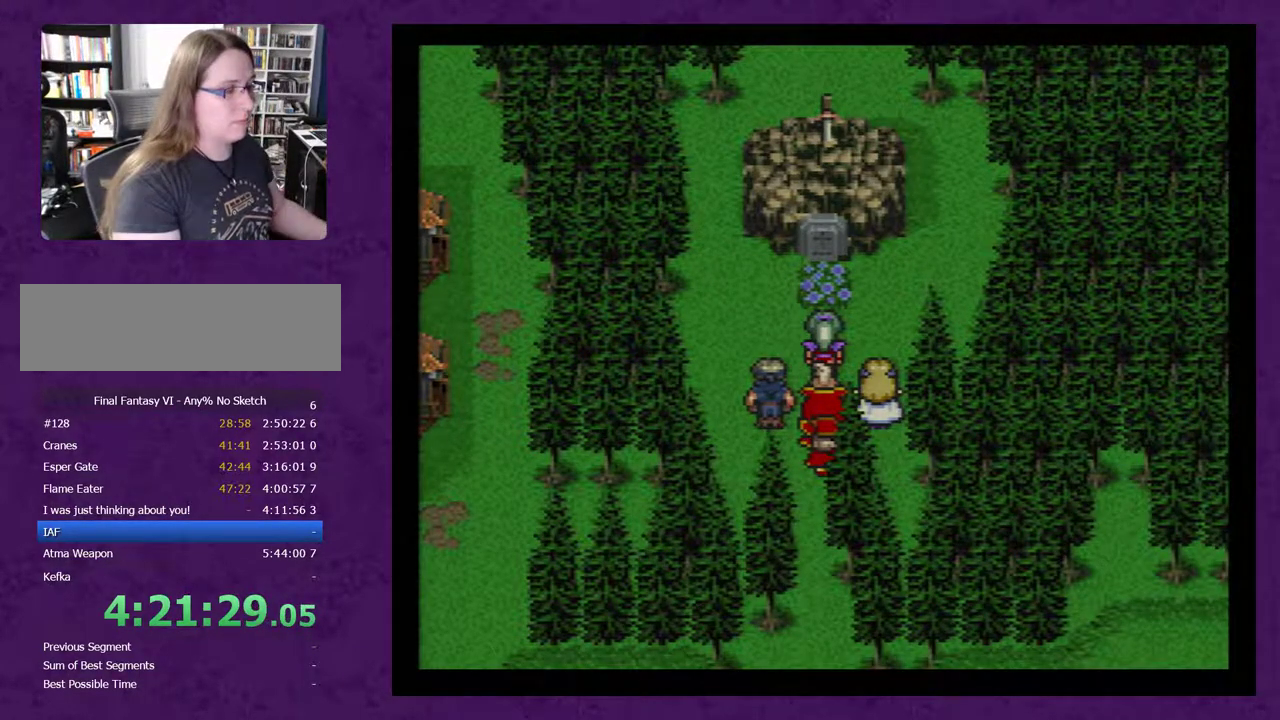
{"buttons": ["A"], "events": [[117, "A", "down"], [200, "A", "up"], [267, "A", "down"], [367, "A", "up"], [450, "A", "down"]]}
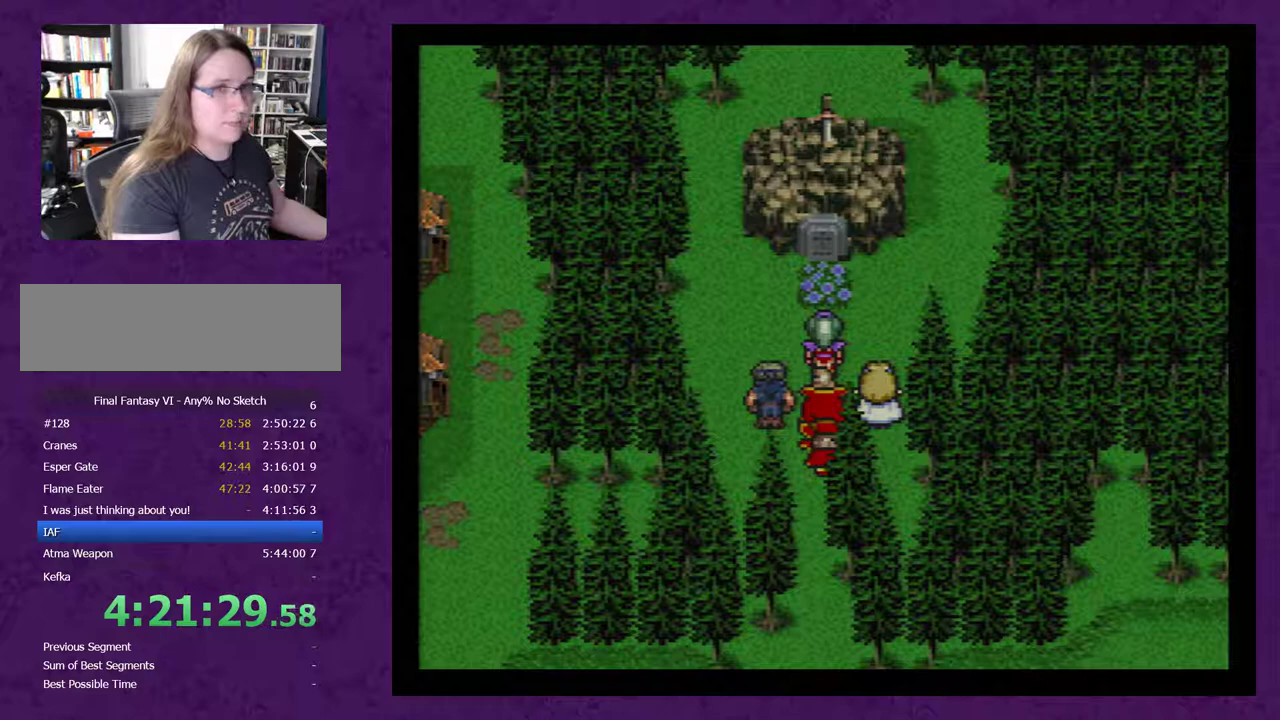
{"buttons": [], "events": [[17, "A", "up"], [83, "A", "down"], [133, "A", "up"], [233, "A", "down"], [300, "A", "up"], [367, "A", "down"], [450, "A", "up"]]}
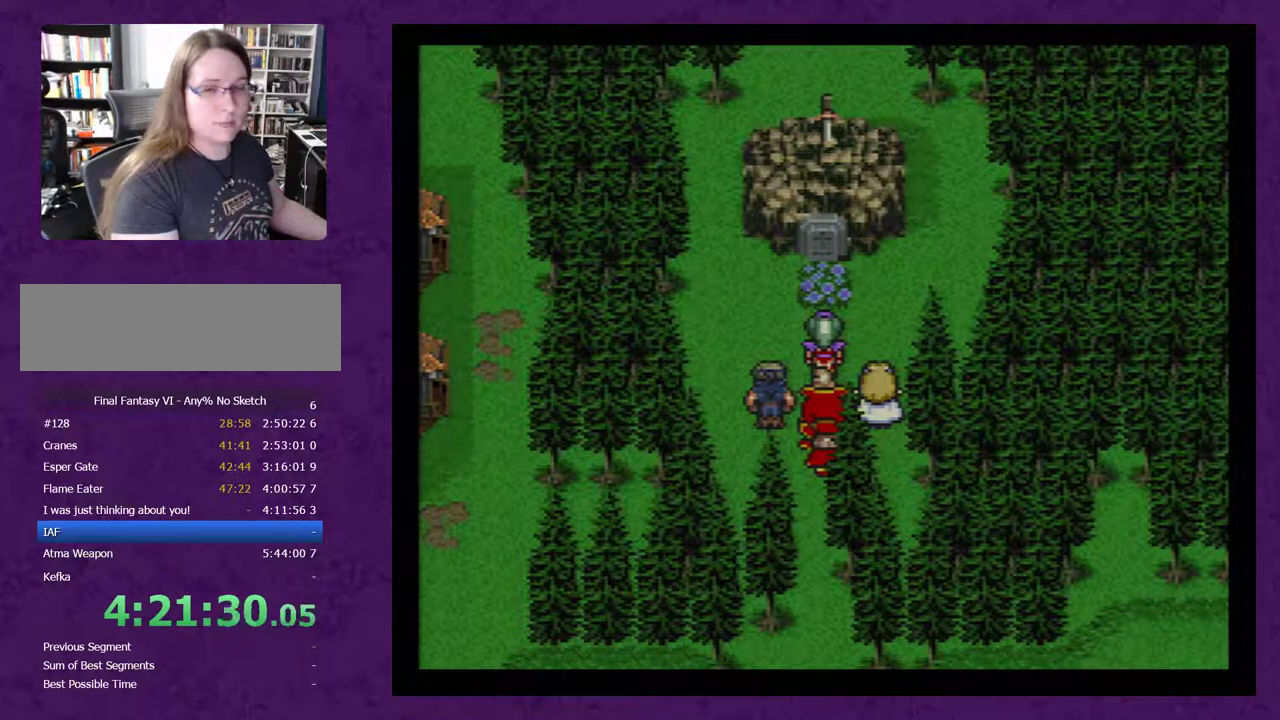
{"buttons": ["A"], "events": [[17, "A", "down"], [100, "A", "up"], [167, "A", "down"], [267, "A", "up"], [333, "A", "down"], [417, "A", "up"], [483, "A", "down"]]}
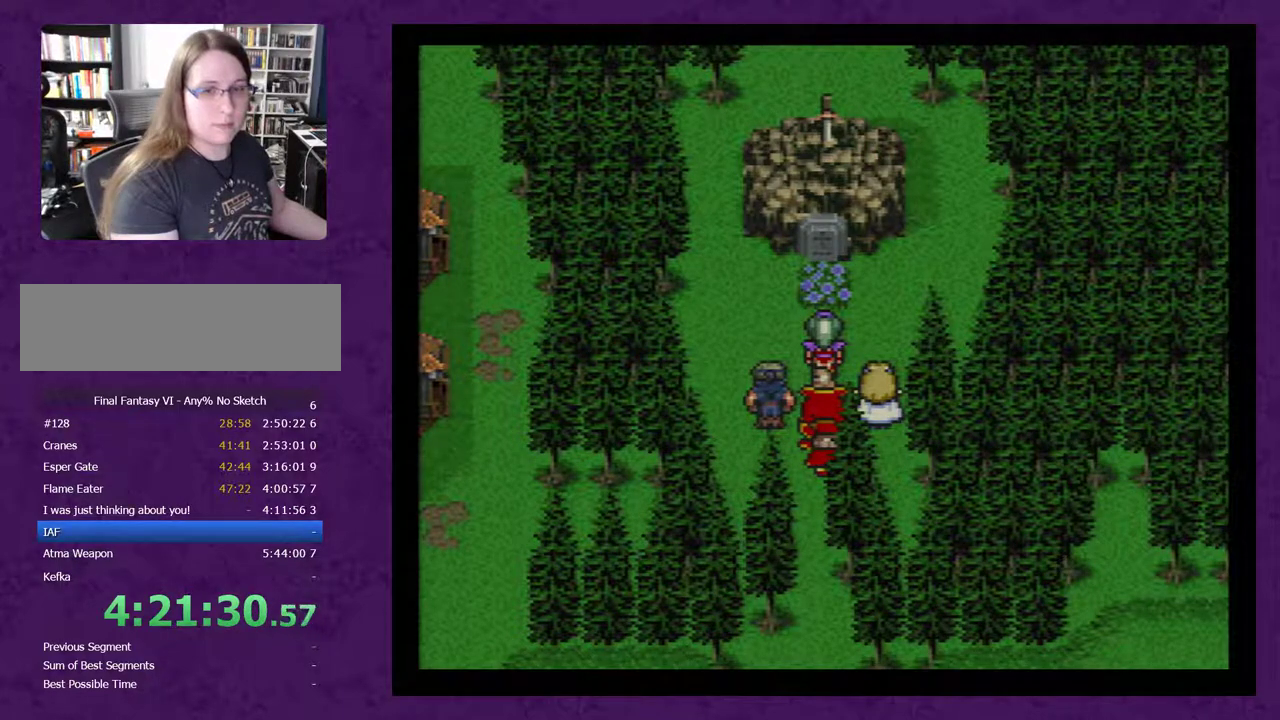
{"buttons": ["A"], "events": [[83, "A", "up"], [133, "A", "down"], [233, "A", "up"], [300, "A", "down"], [383, "A", "up"], [450, "A", "down"]]}
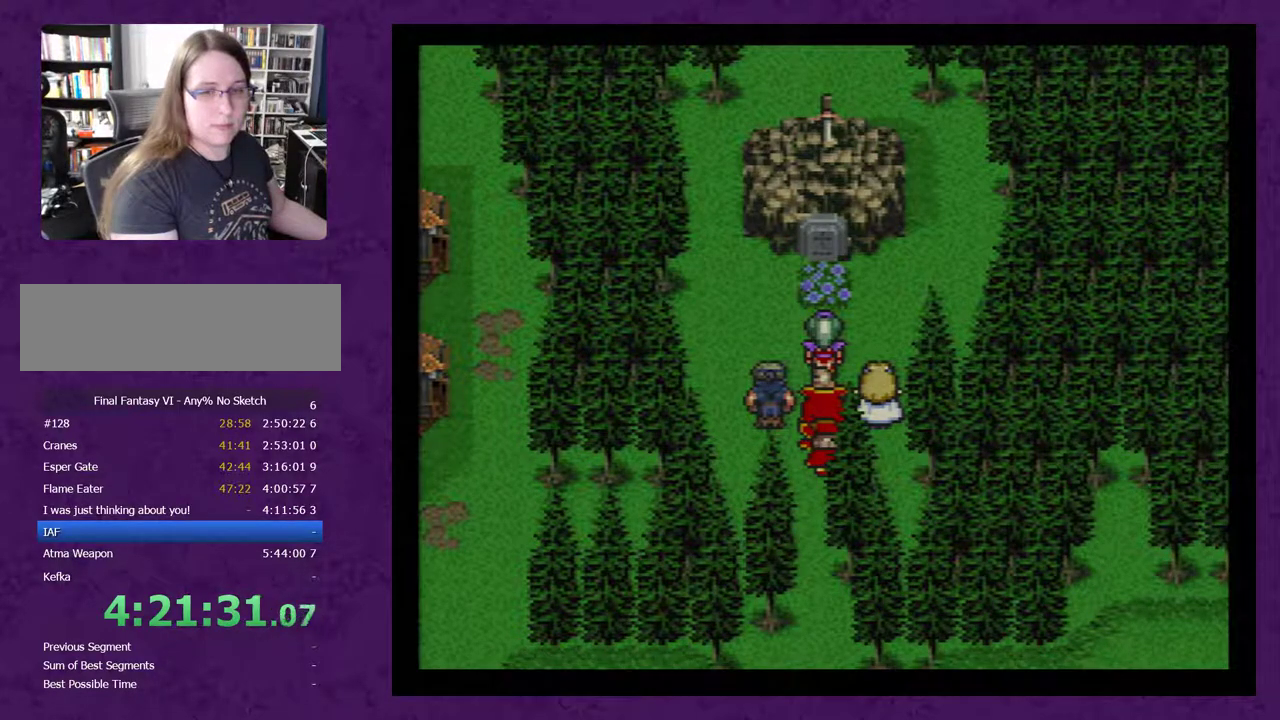
{"buttons": ["A"], "events": [[17, "A", "up"], [83, "A", "down"], [200, "A", "up"], [267, "A", "down"]]}
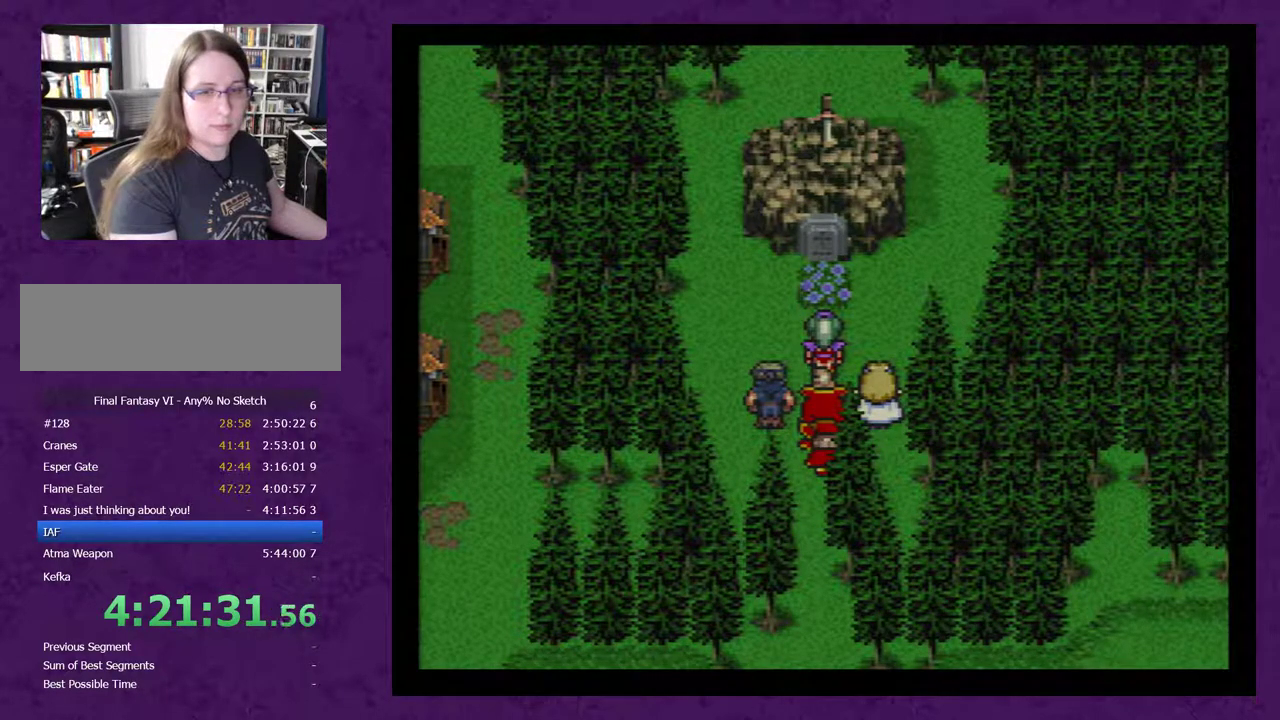
{"buttons": [], "events": [[17, "A", "up"], [100, "A", "down"], [167, "A", "up"], [417, "A", "down"], [483, "A", "up"]]}
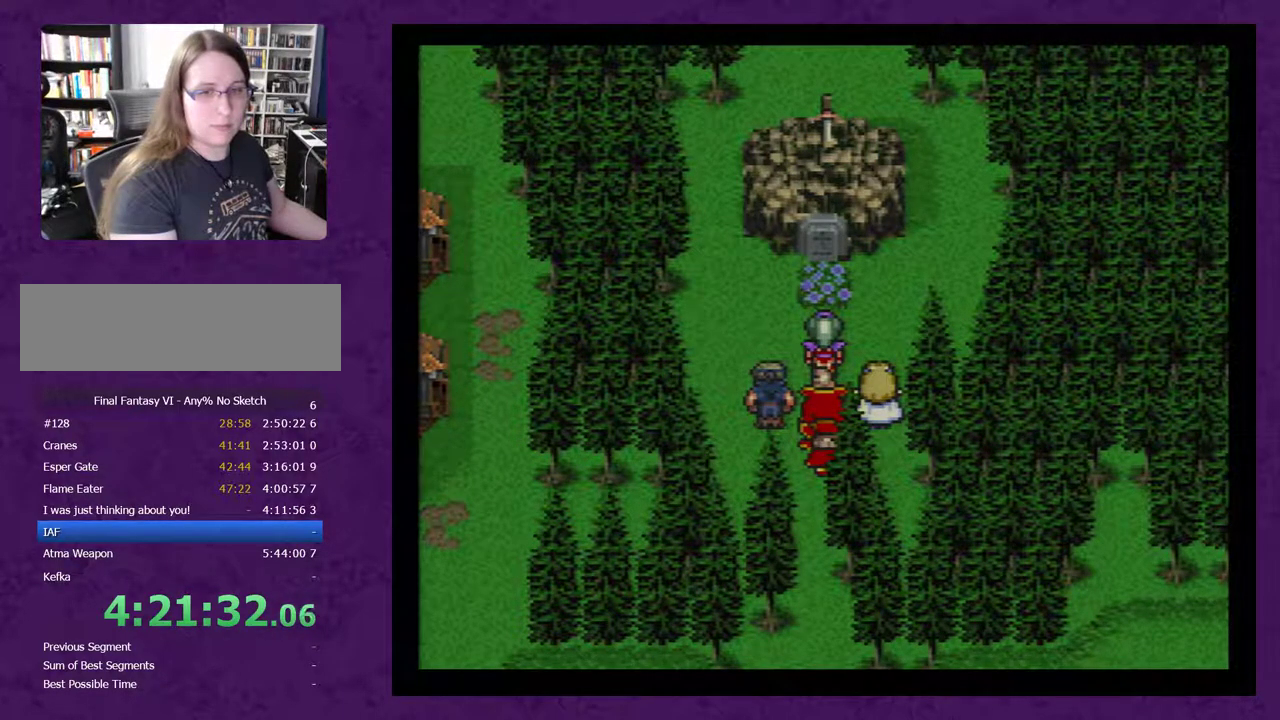
{"buttons": [], "events": [[233, "A", "down"], [300, "A", "up"], [350, "A", "down"], [417, "A", "up"]]}
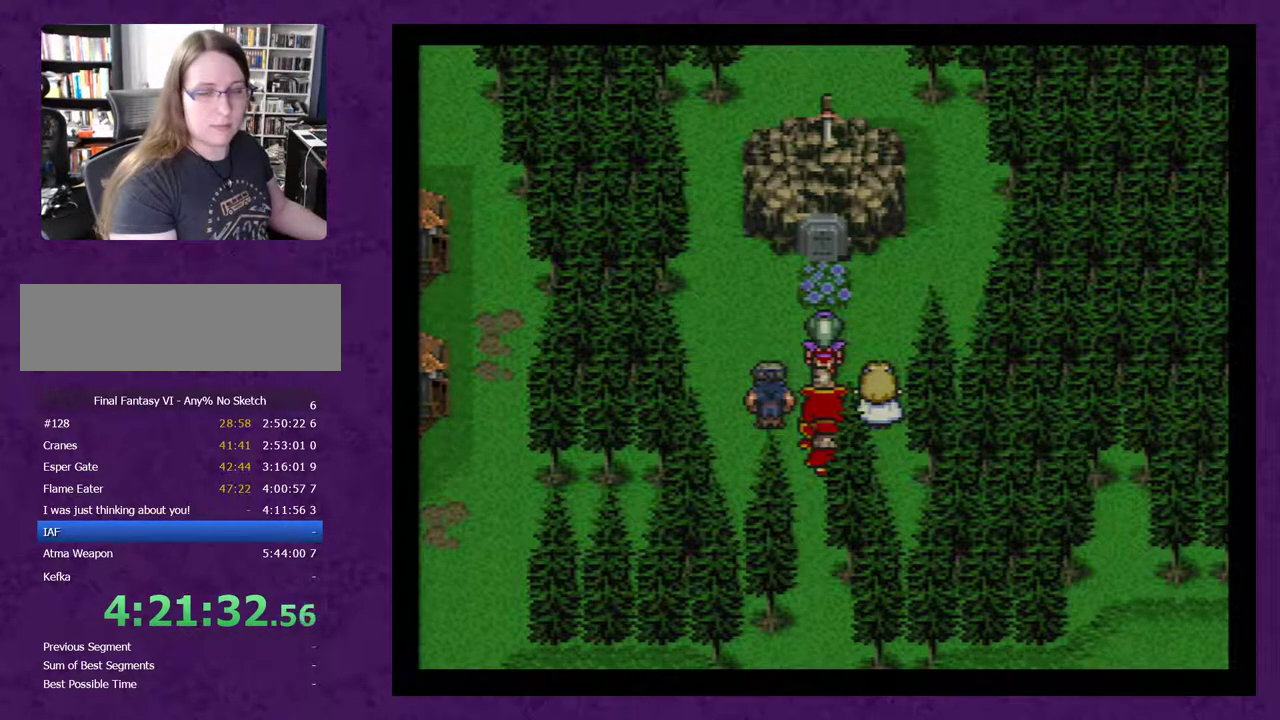
{"buttons": ["A"], "events": [[167, "A", "down"], [267, "A", "up"], [333, "A", "down"], [417, "A", "up"], [483, "A", "down"]]}
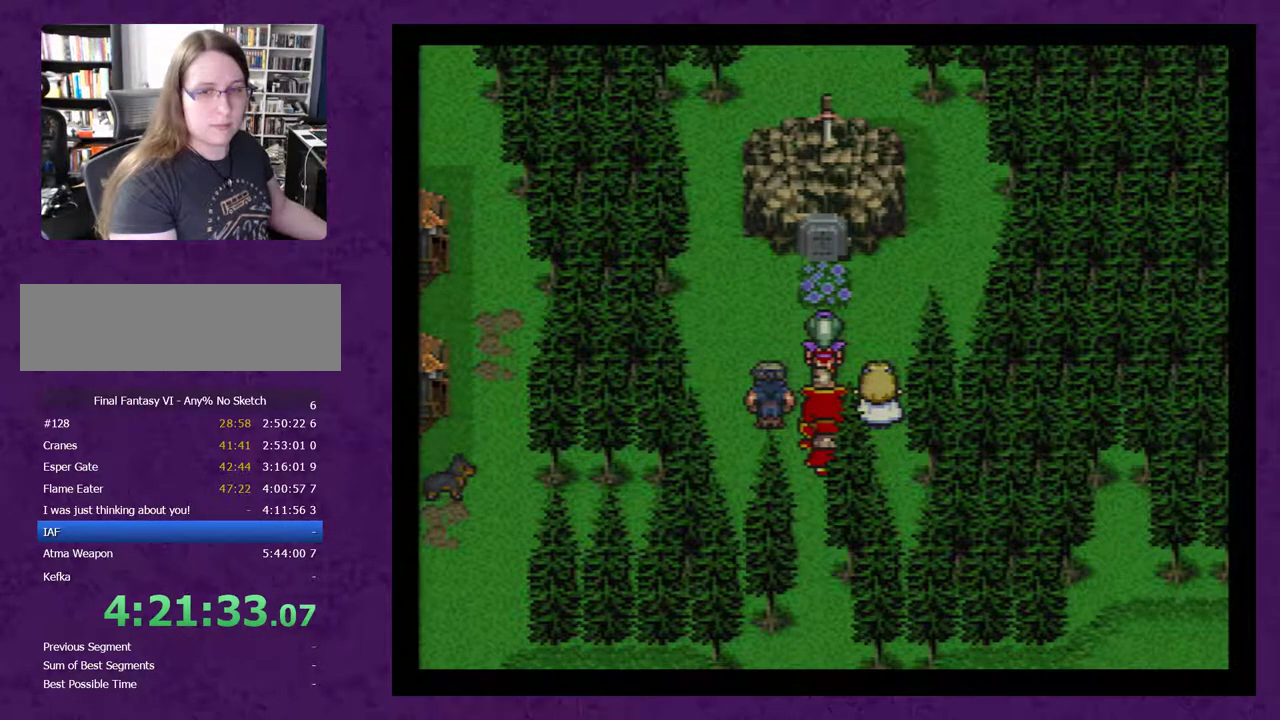
{"buttons": [], "events": [[83, "A", "up"], [167, "A", "down"], [267, "A", "up"], [350, "A", "down"], [417, "A", "up"]]}
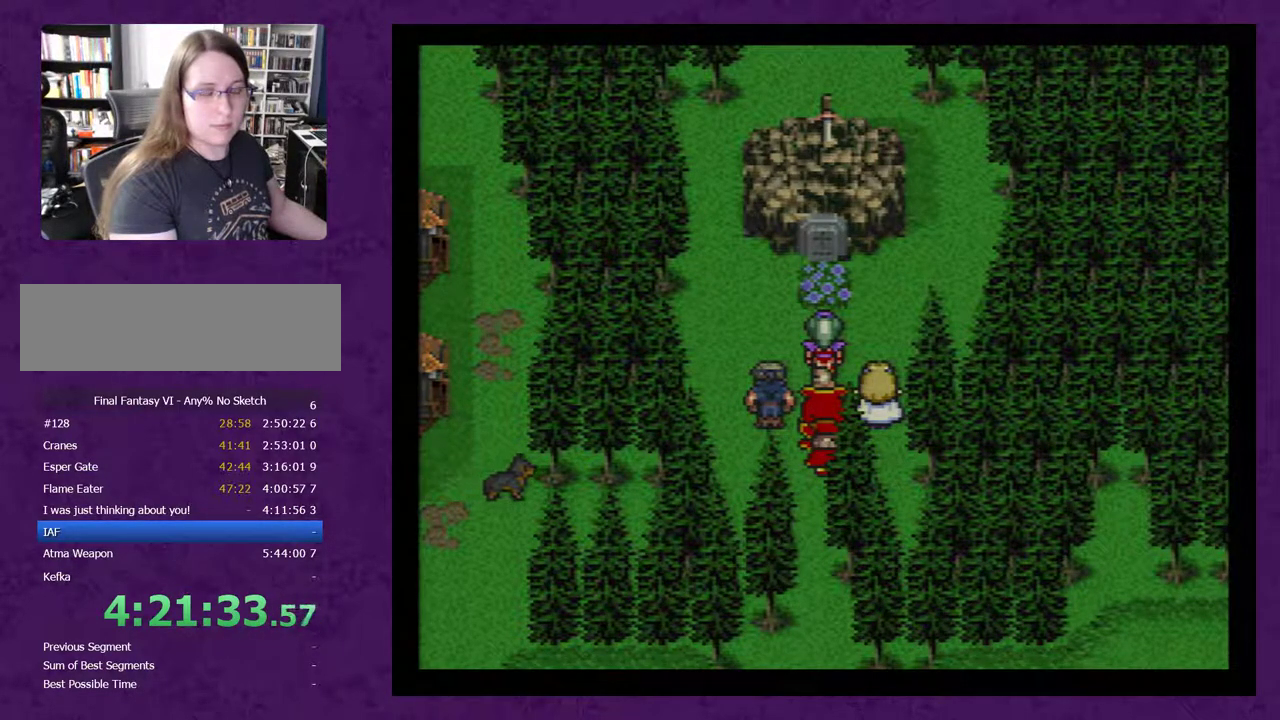
{"buttons": ["A"], "events": [[17, "A", "down"]]}
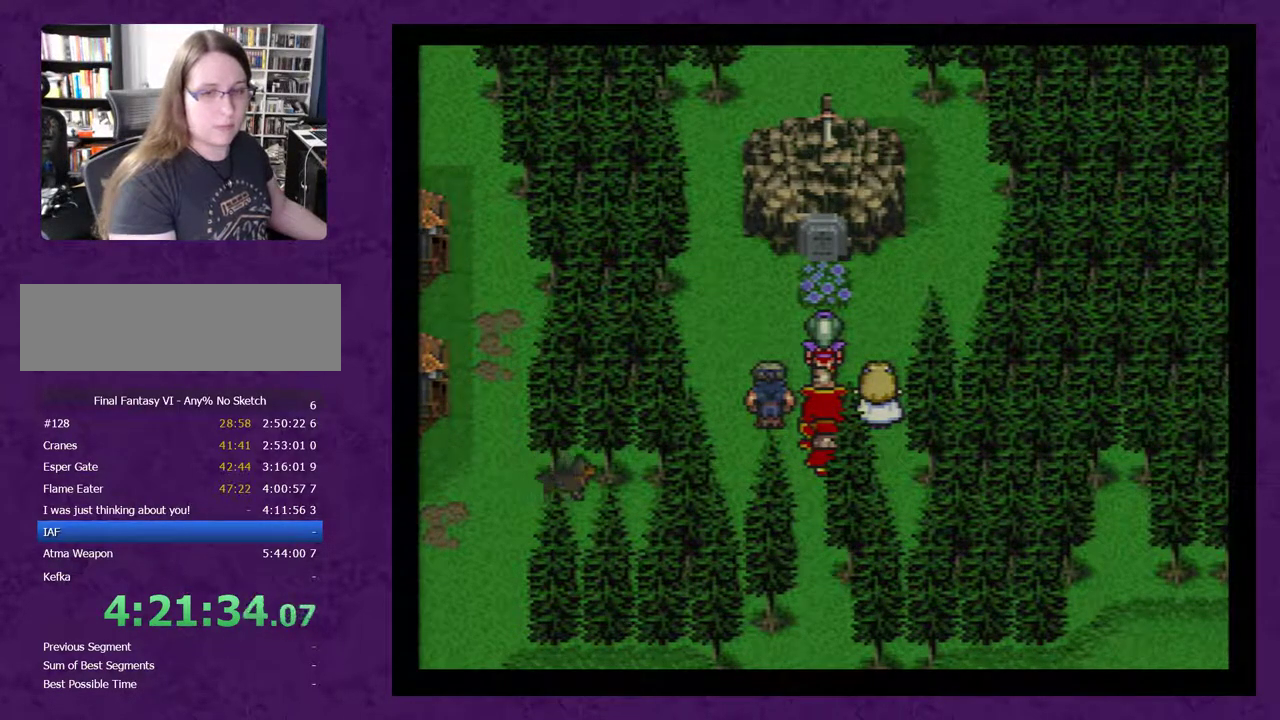
{"buttons": ["A"], "events": [[133, "A", "up"], [333, "A", "down"], [383, "A", "up"], [483, "A", "down"]]}
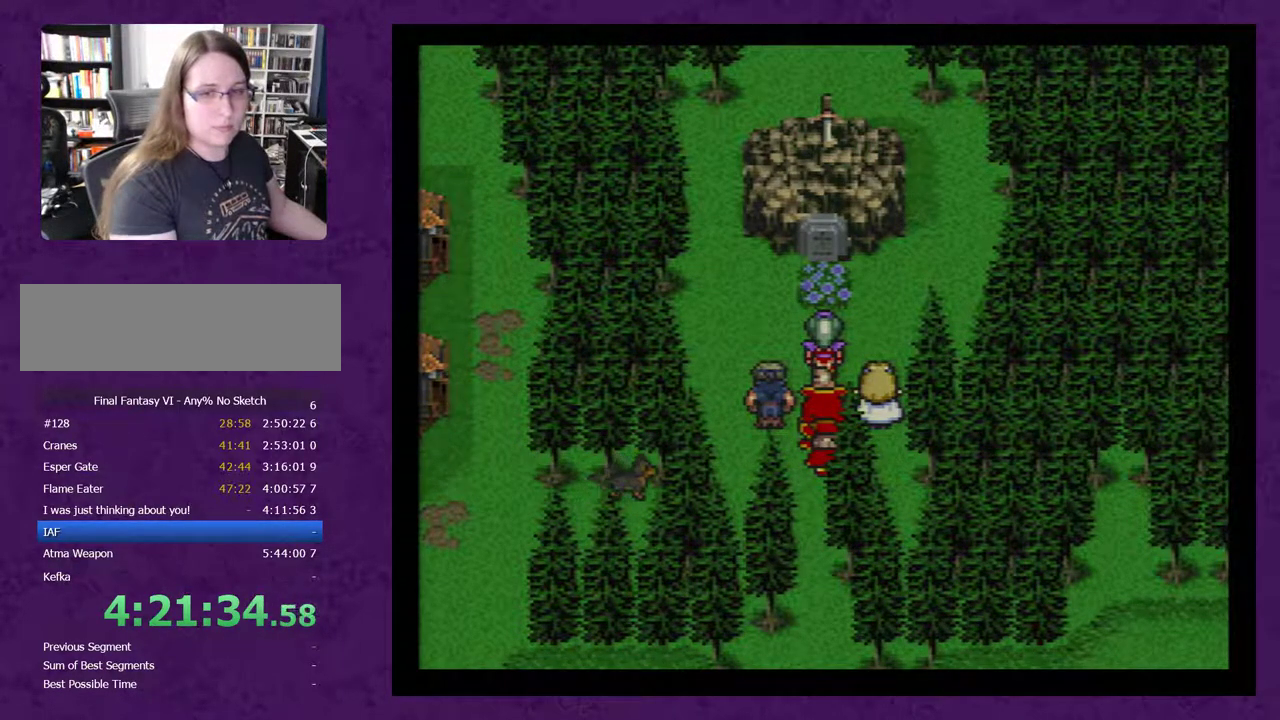
{"buttons": ["A"], "events": [[83, "A", "up"], [133, "A", "down"], [233, "A", "up"], [333, "A", "down"], [383, "A", "up"], [483, "A", "down"]]}
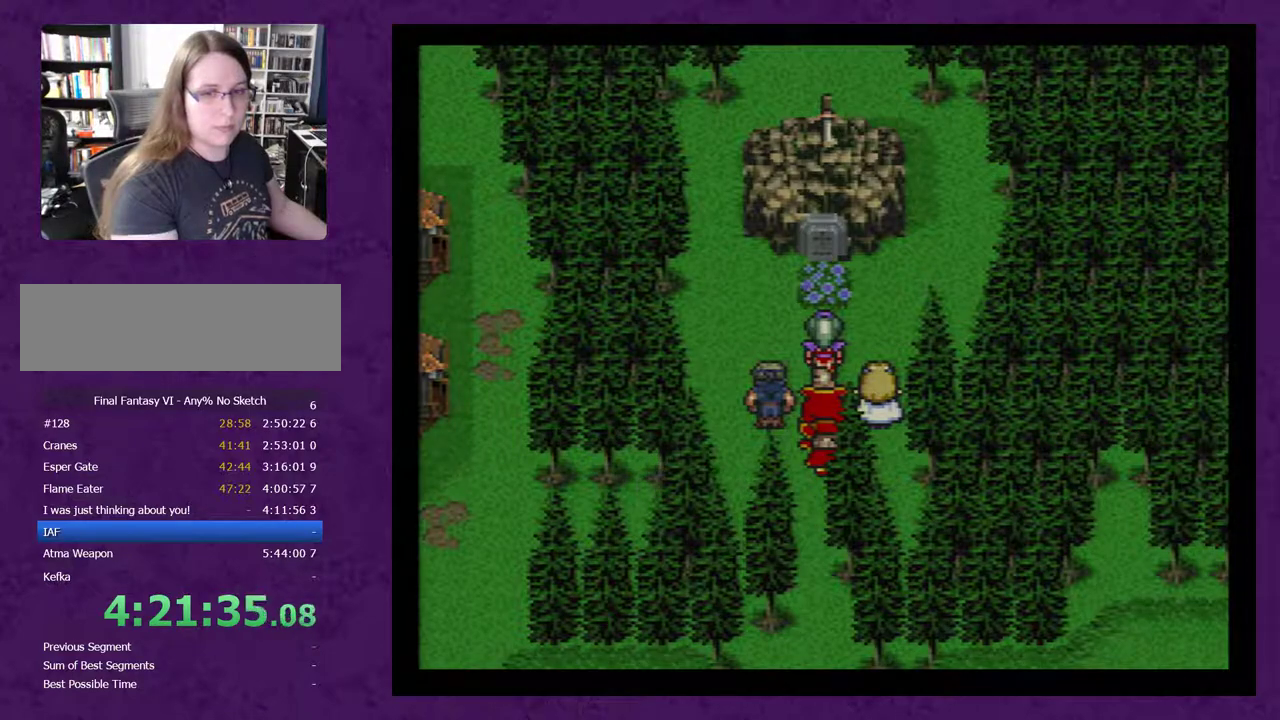
{"buttons": ["A"], "events": [[50, "A", "up"], [133, "A", "down"], [200, "A", "up"], [300, "A", "down"], [383, "A", "up"], [450, "A", "down"]]}
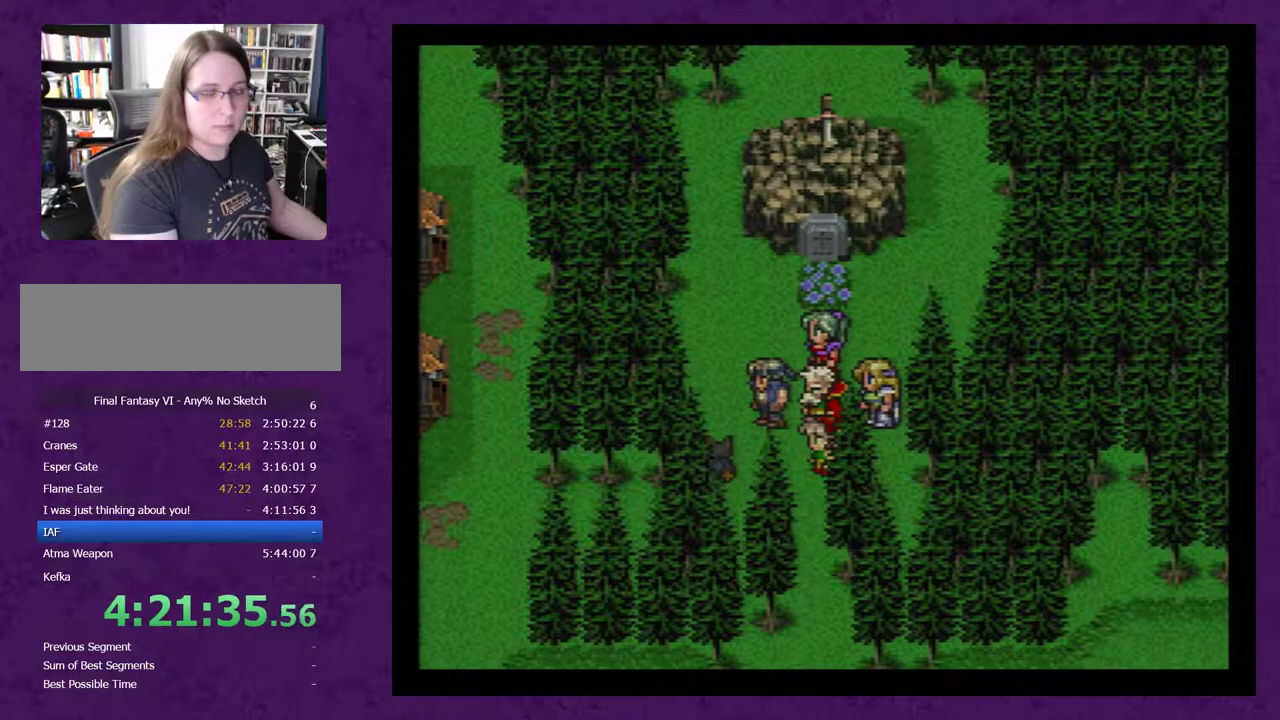
{"buttons": [], "events": [[50, "A", "up"], [100, "A", "down"], [200, "A", "up"], [267, "A", "down"], [350, "A", "up"], [417, "A", "down"], [500, "A", "up"]]}
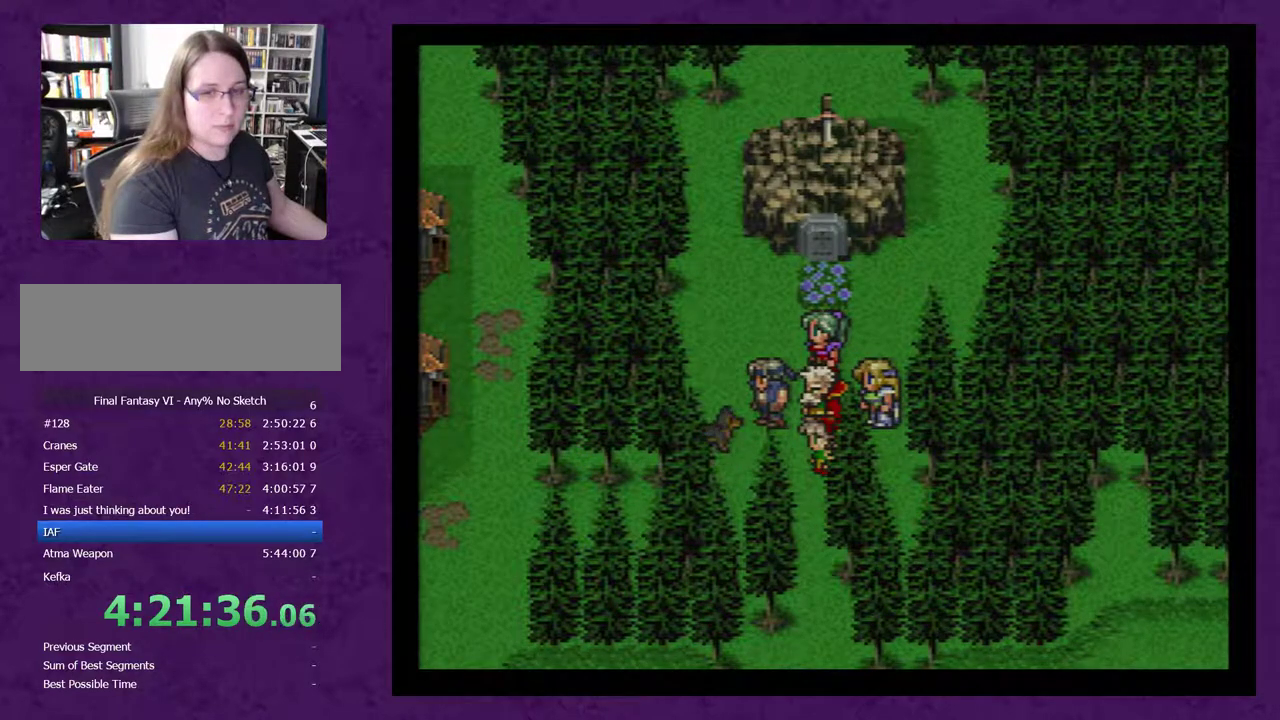
{"buttons": [], "events": [[100, "A", "down"], [283, "A", "up"], [383, "A", "down"], [433, "A", "up"]]}
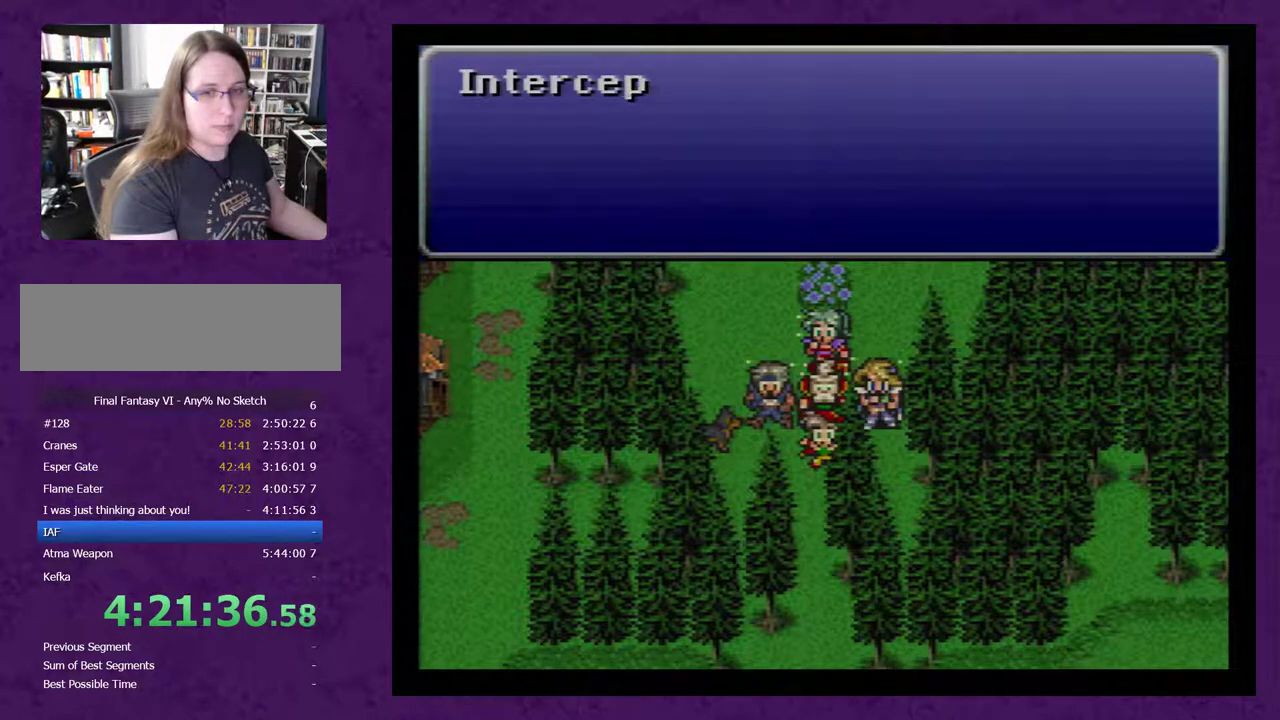
{"buttons": [], "events": [[33, "A", "down"], [117, "A", "up"], [333, "A", "down"], [433, "A", "up"]]}
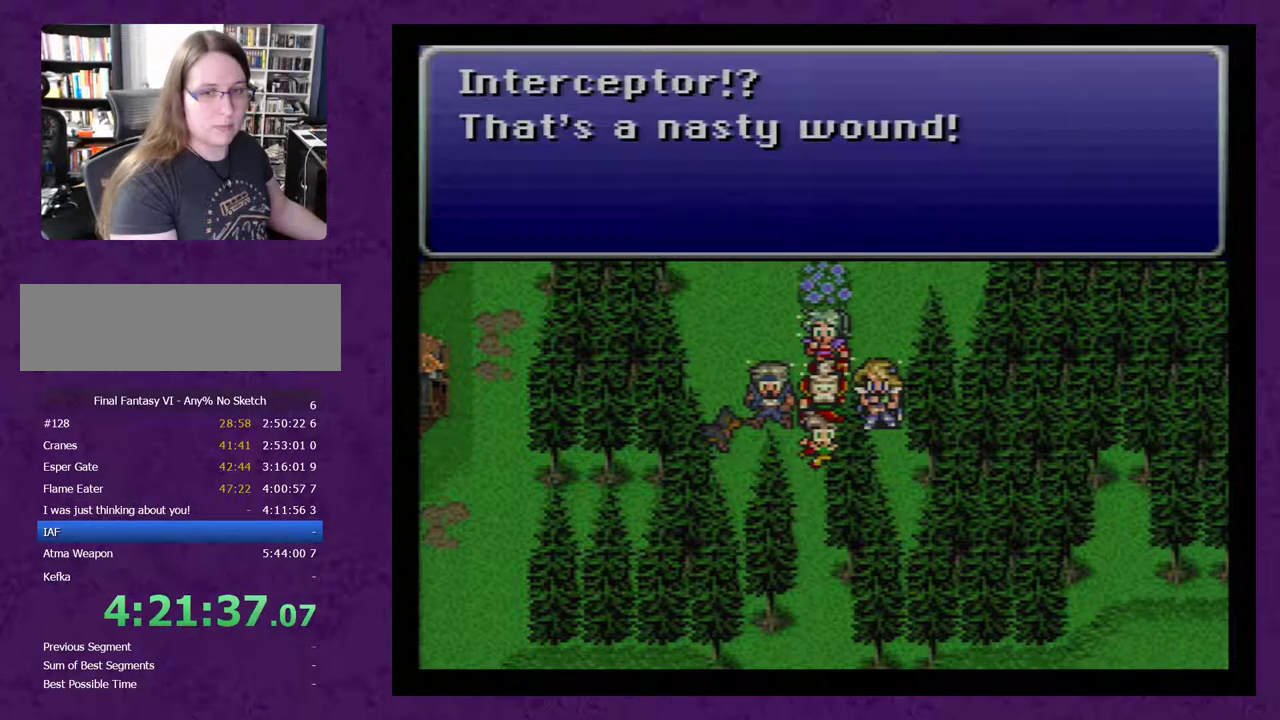
{"buttons": [], "events": [[50, "A", "down"], [117, "A", "up"], [200, "A", "down"], [267, "A", "up"], [367, "A", "down"], [450, "A", "up"]]}
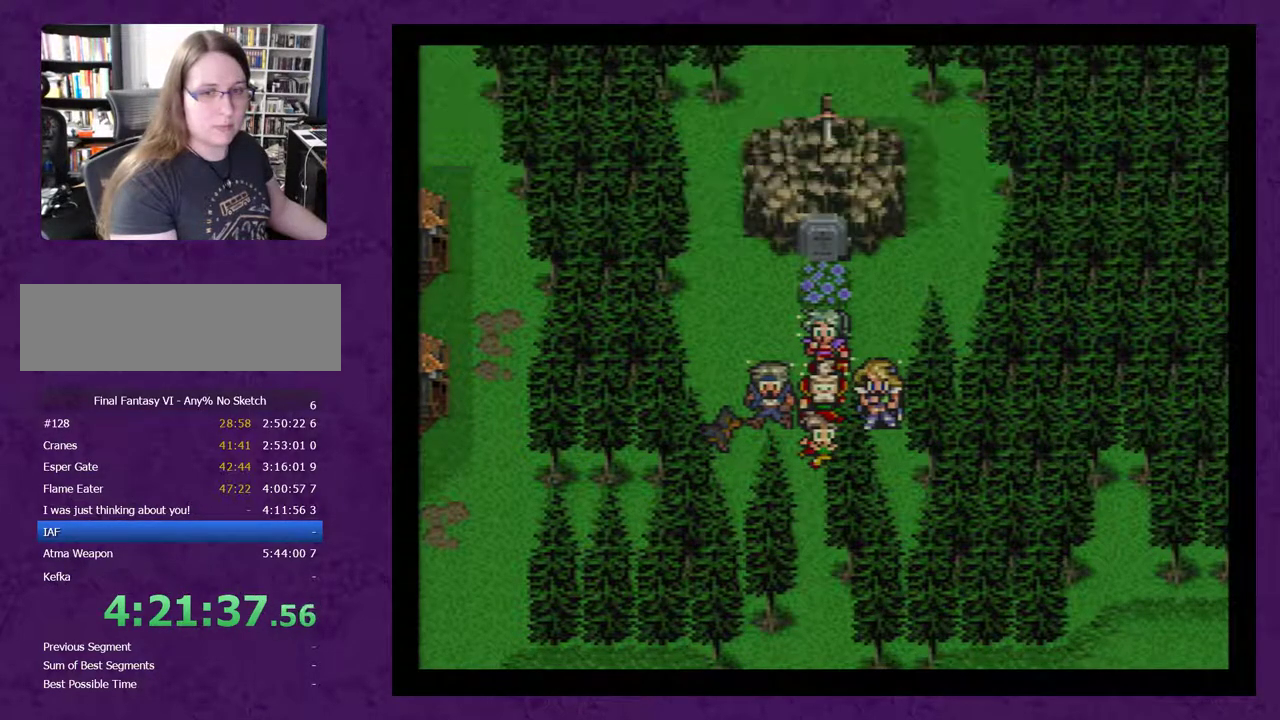
{"buttons": [], "events": [[50, "A", "down"], [117, "A", "up"], [200, "A", "down"], [300, "A", "up"], [383, "A", "down"], [450, "A", "up"]]}